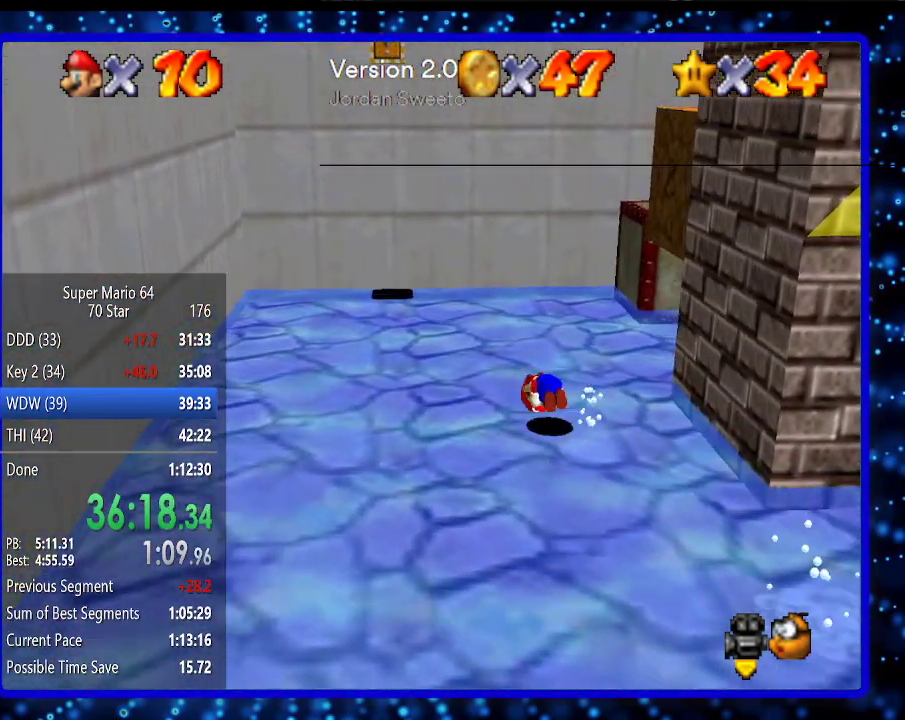
Gameplay with a controller (Nintendo layout); each line is a JSON object with the inputs held at the frame after it. "events" lists button and stick changes between this image and that frame as [ms after this image, input, new state], when the widget could be followed in between. Not read: L3 R3.
{"buttons": [], "left_stick": "up-left", "events": [[100, "A", "up"], [100, "B", "up"]]}
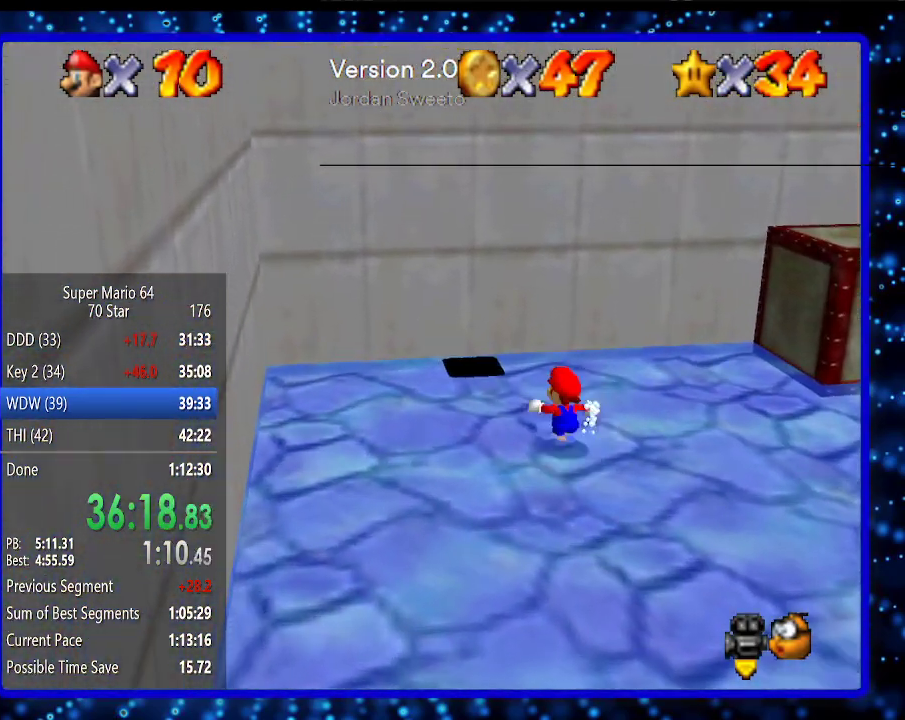
{"buttons": ["A"], "left_stick": "up", "events": [[67, "Z", "down"], [100, "A", "down"], [183, "Z", "up"], [250, "A", "up"], [433, "A", "down"], [433, "left_stick", "up"]]}
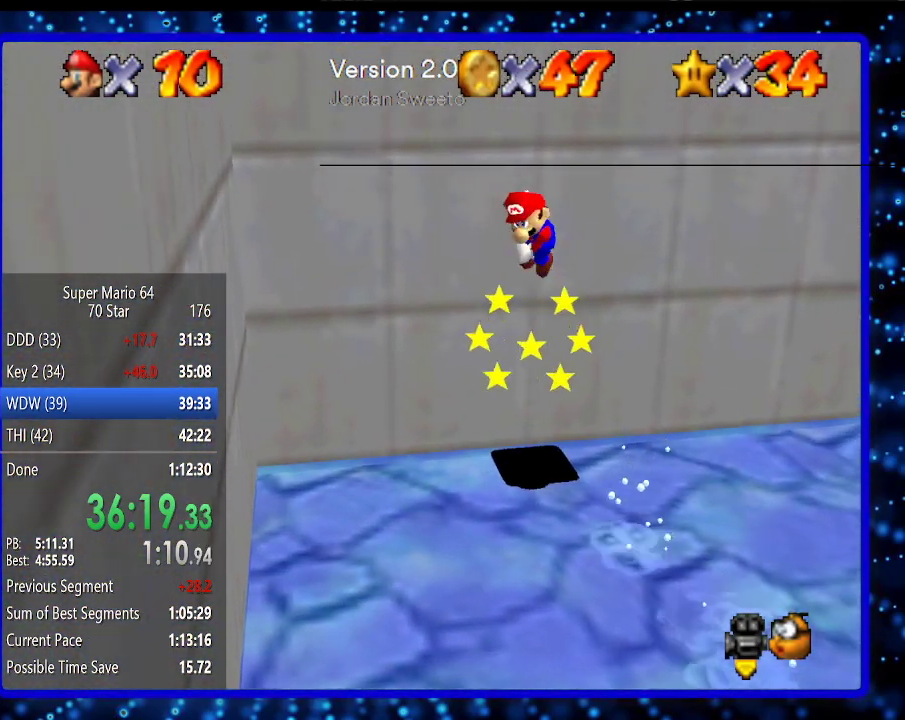
{"buttons": ["A"], "left_stick": "up", "events": []}
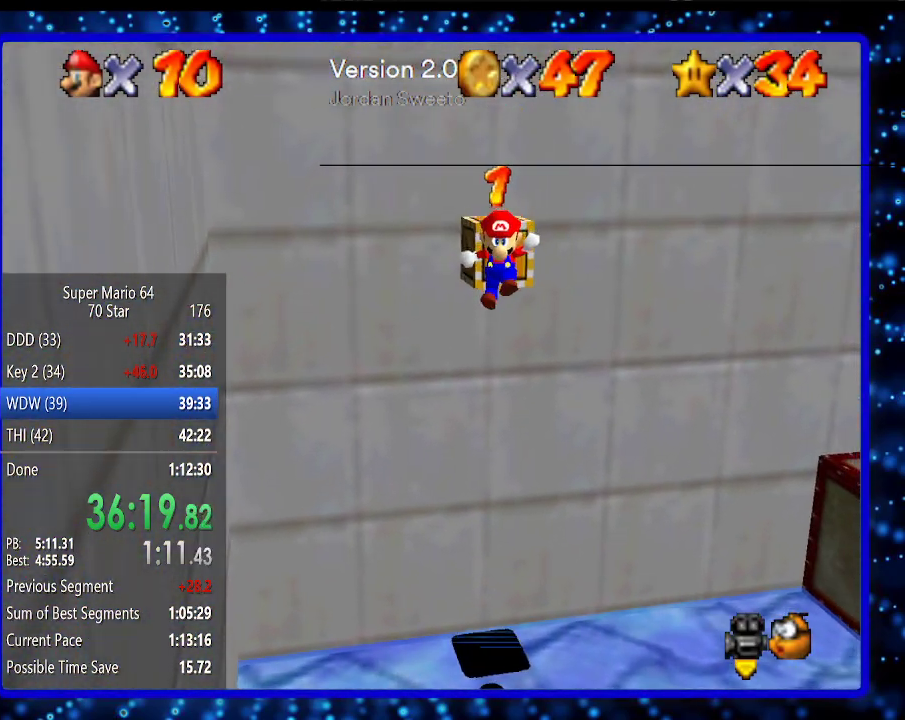
{"buttons": [], "left_stick": "center", "events": [[33, "A", "up"], [500, "left_stick", "center"]]}
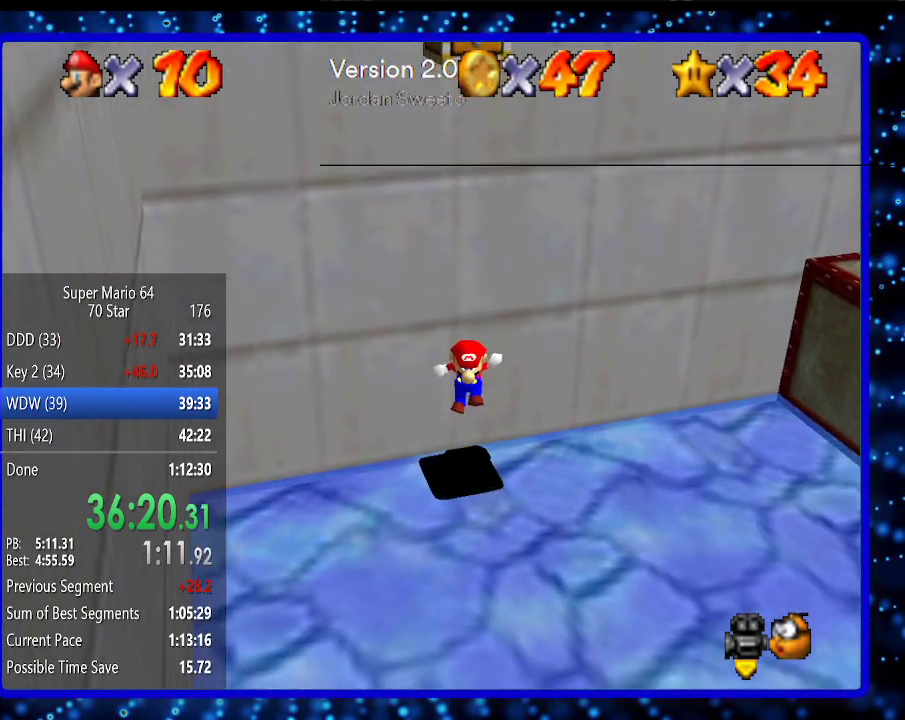
{"buttons": [], "left_stick": "down", "events": [[400, "left_stick", "down"]]}
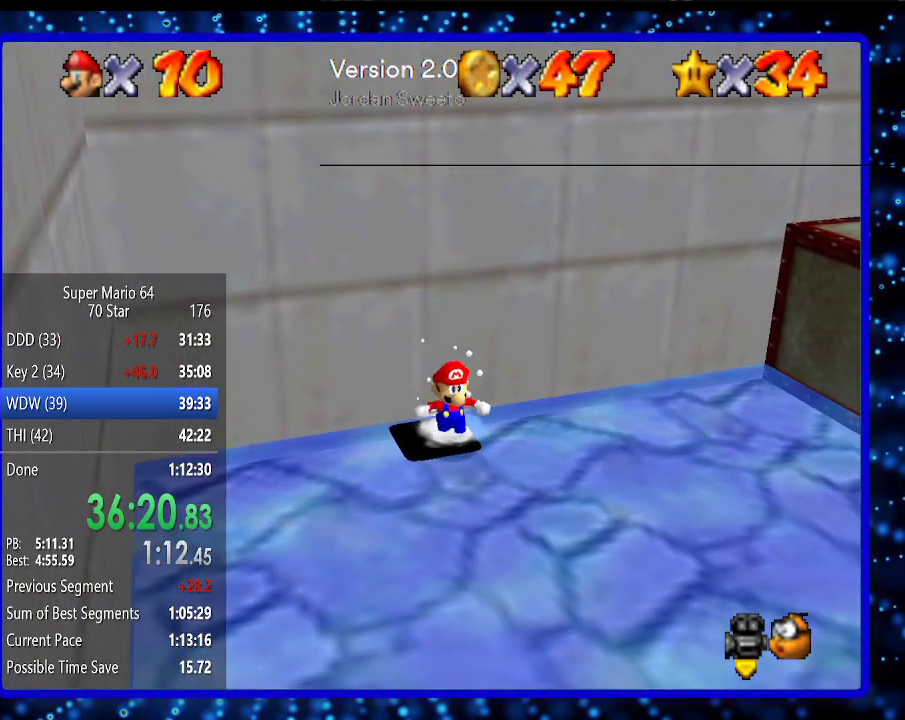
{"buttons": [], "left_stick": "down", "events": []}
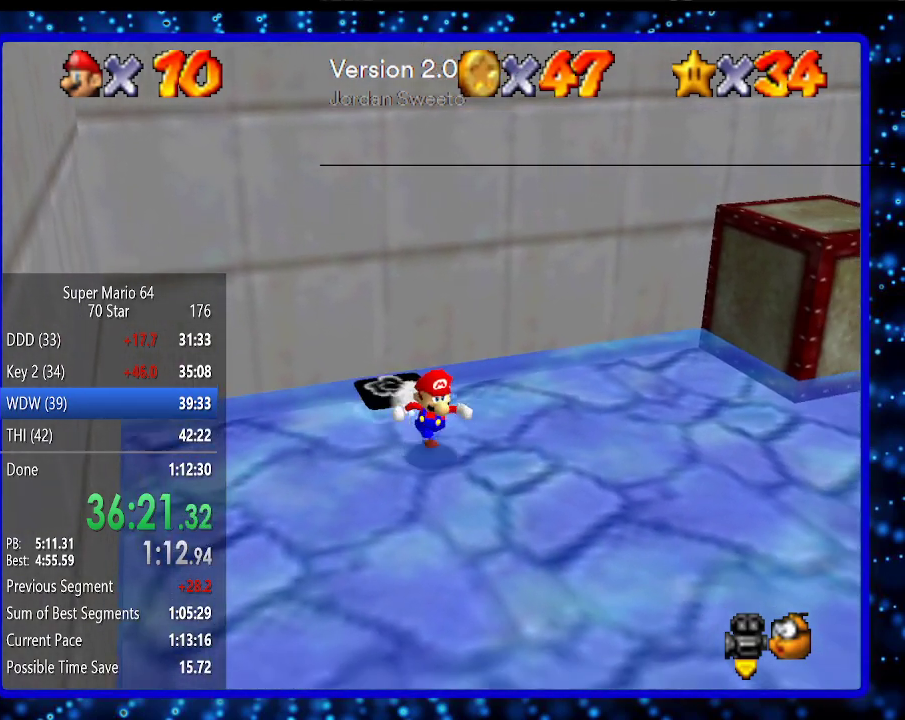
{"buttons": ["A"], "left_stick": "up-left", "events": [[133, "left_stick", "up-left"], [433, "A", "down"]]}
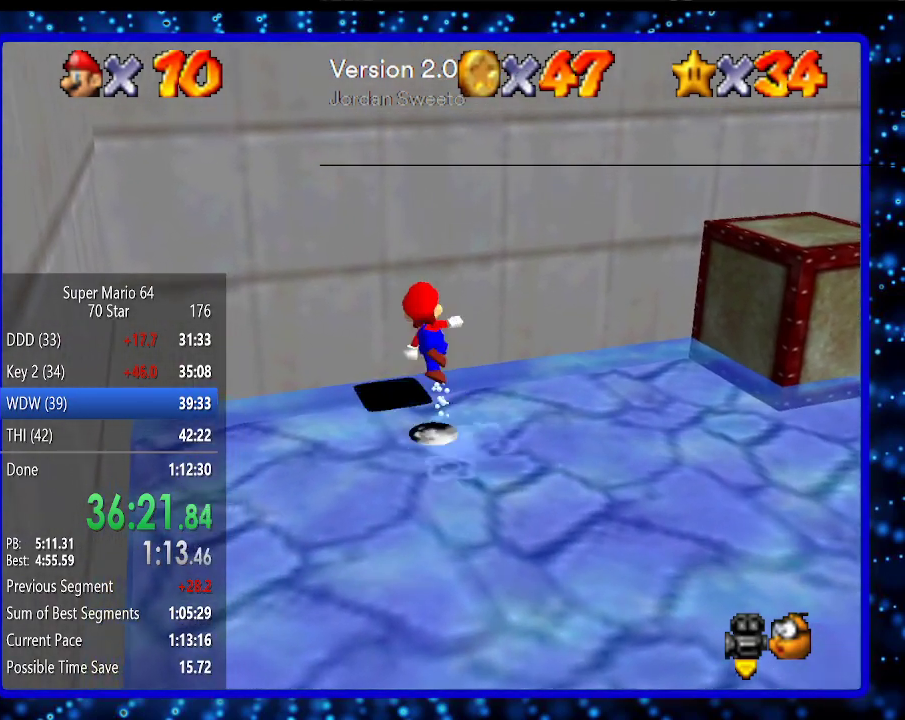
{"buttons": ["A"], "left_stick": "up", "events": [[183, "A", "up"], [317, "left_stick", "up"], [467, "A", "down"]]}
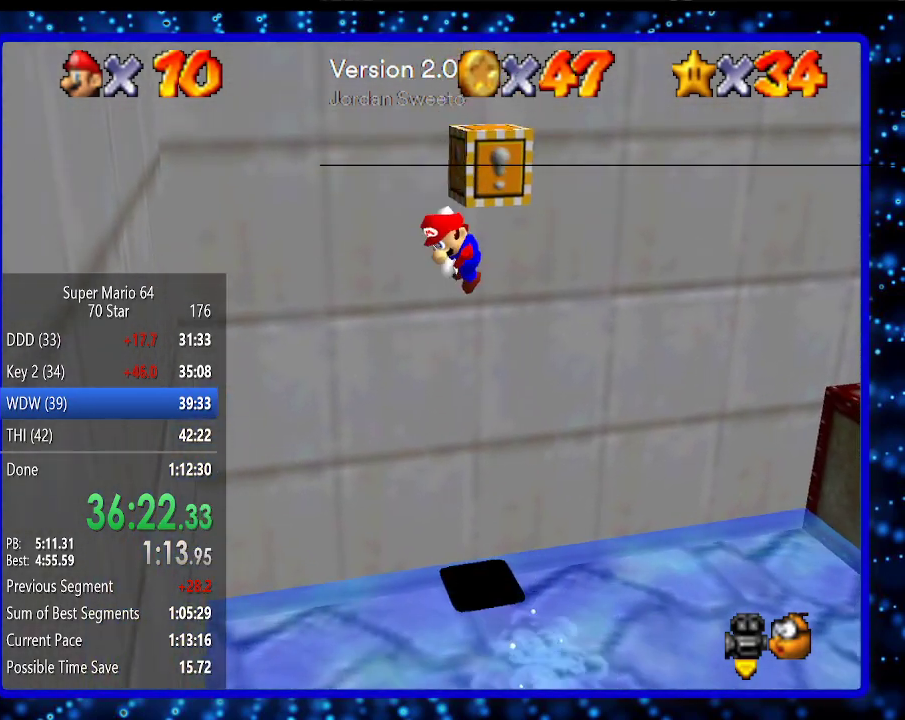
{"buttons": [], "left_stick": "up", "events": [[317, "A", "up"]]}
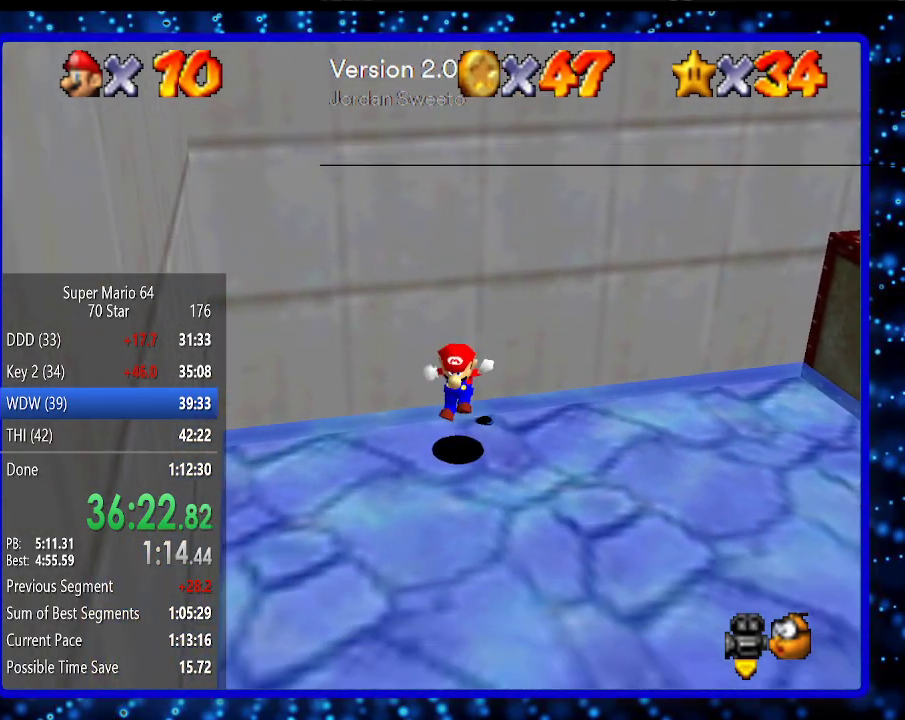
{"buttons": ["A"], "left_stick": "up-right", "events": [[67, "left_stick", "up-right"], [200, "A", "down"], [200, "left_stick", "center"], [400, "left_stick", "up-right"]]}
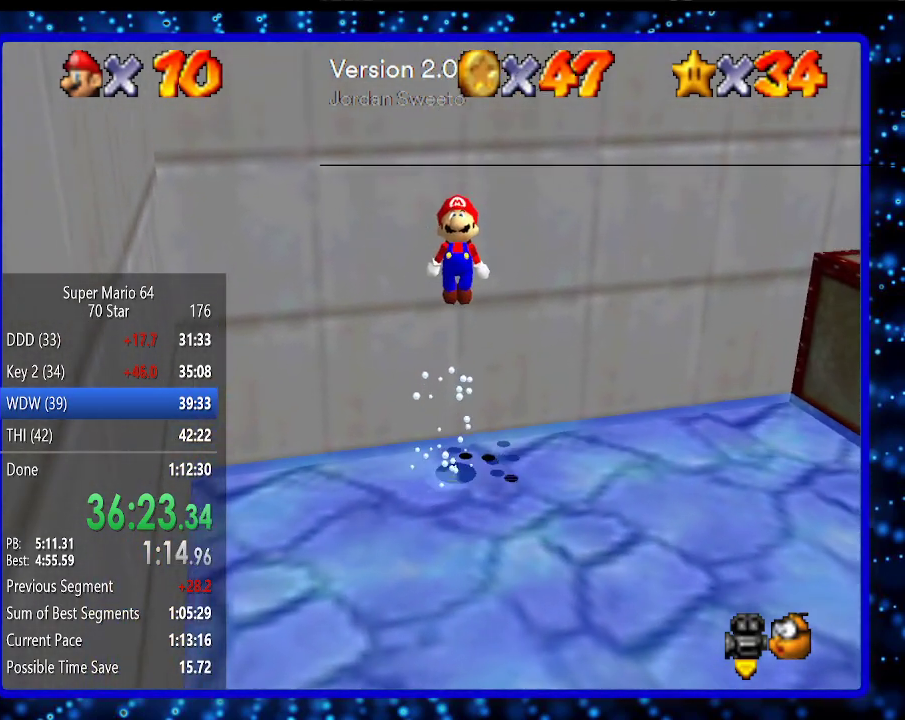
{"buttons": [], "left_stick": "right", "events": [[33, "left_stick", "up"], [133, "B", "down"], [183, "left_stick", "down-left"], [250, "B", "up"], [283, "A", "up"], [283, "left_stick", "center"], [500, "left_stick", "right"]]}
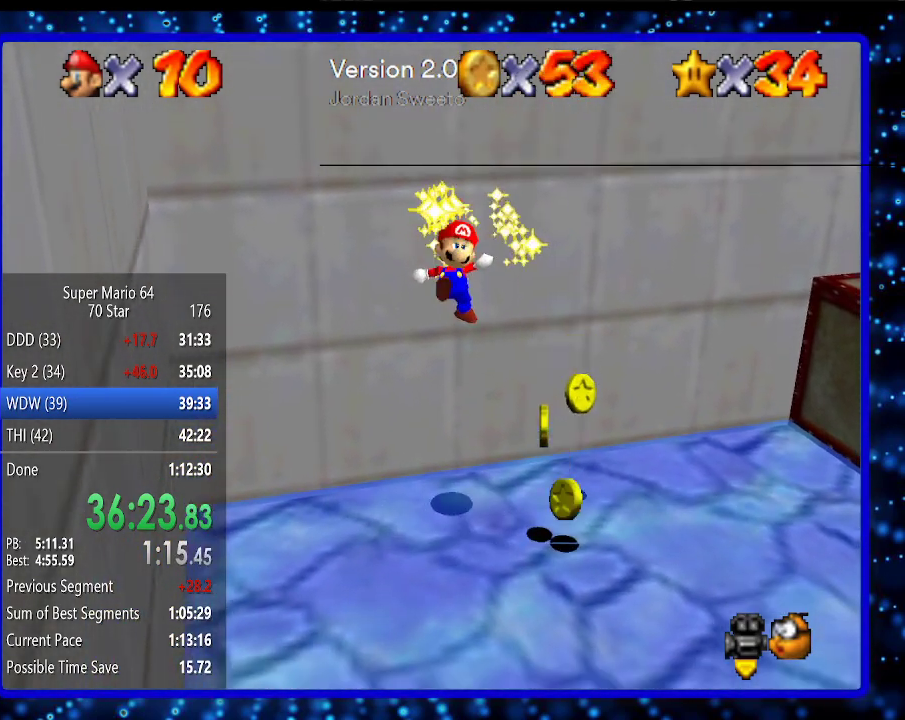
{"buttons": [], "left_stick": "down-right", "events": [[217, "left_stick", "down-right"]]}
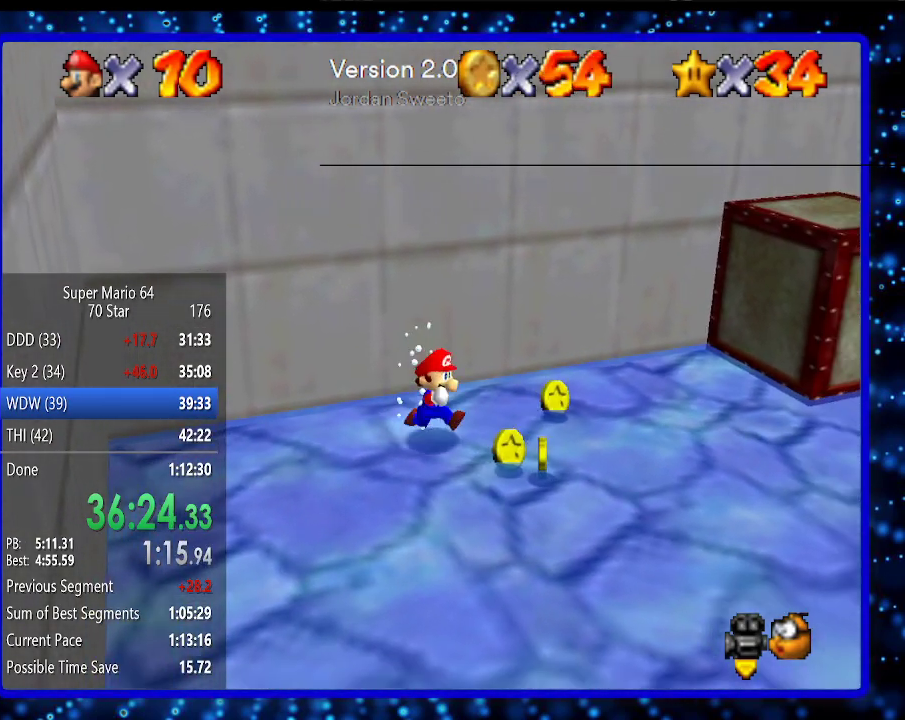
{"buttons": ["C_LEFT"], "left_stick": "up-right", "events": [[483, "C_LEFT", "down"], [483, "left_stick", "up-right"]]}
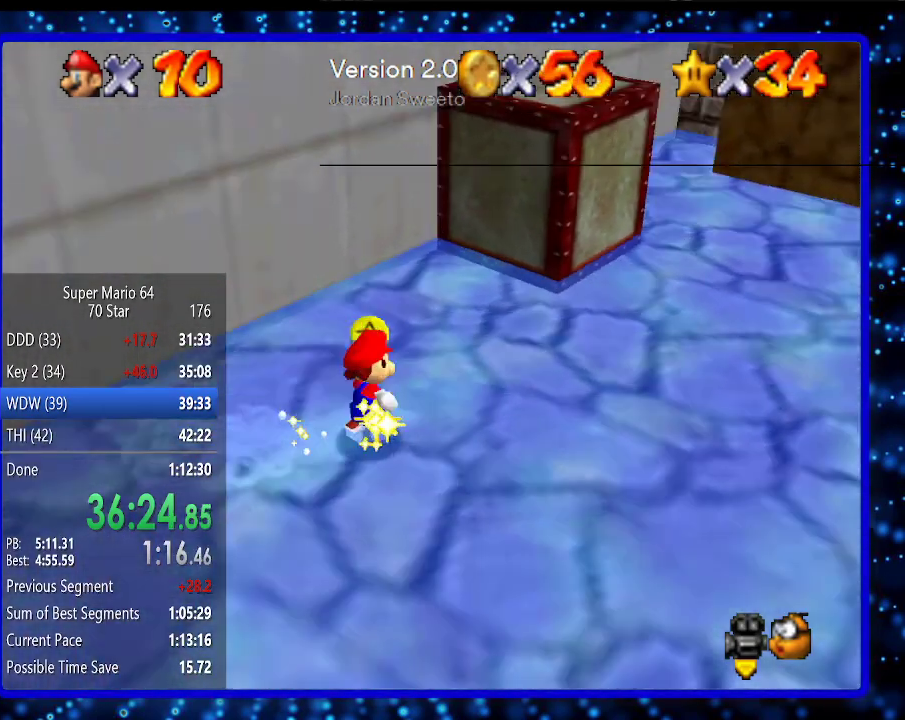
{"buttons": [], "left_stick": "up-right", "events": [[33, "C_LEFT", "up"], [67, "left_stick", "up"], [183, "left_stick", "up-left"], [467, "left_stick", "up-right"]]}
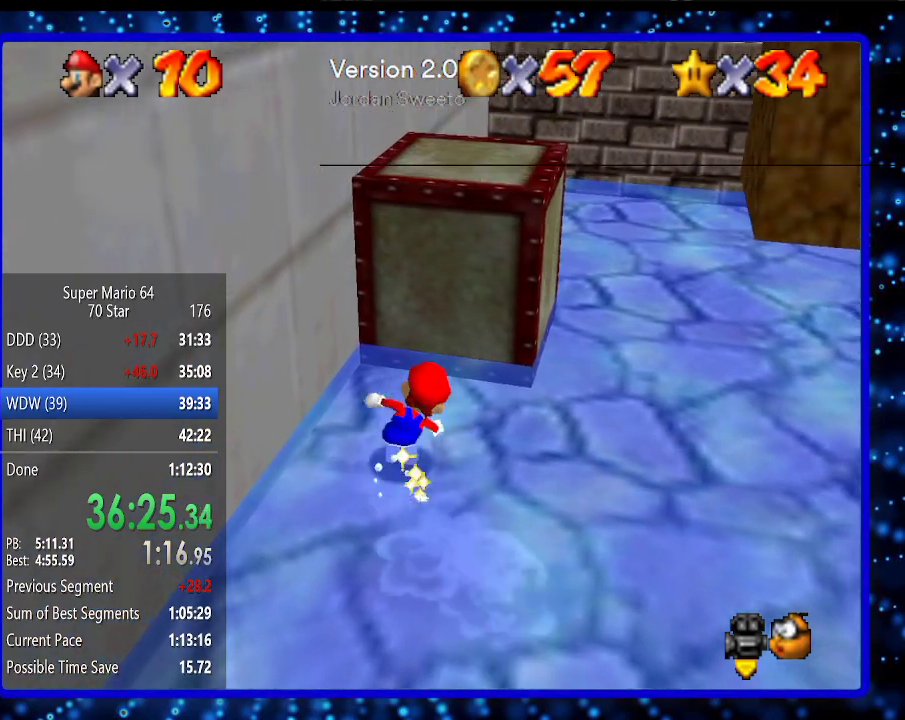
{"buttons": [], "left_stick": "up", "events": [[150, "left_stick", "up"]]}
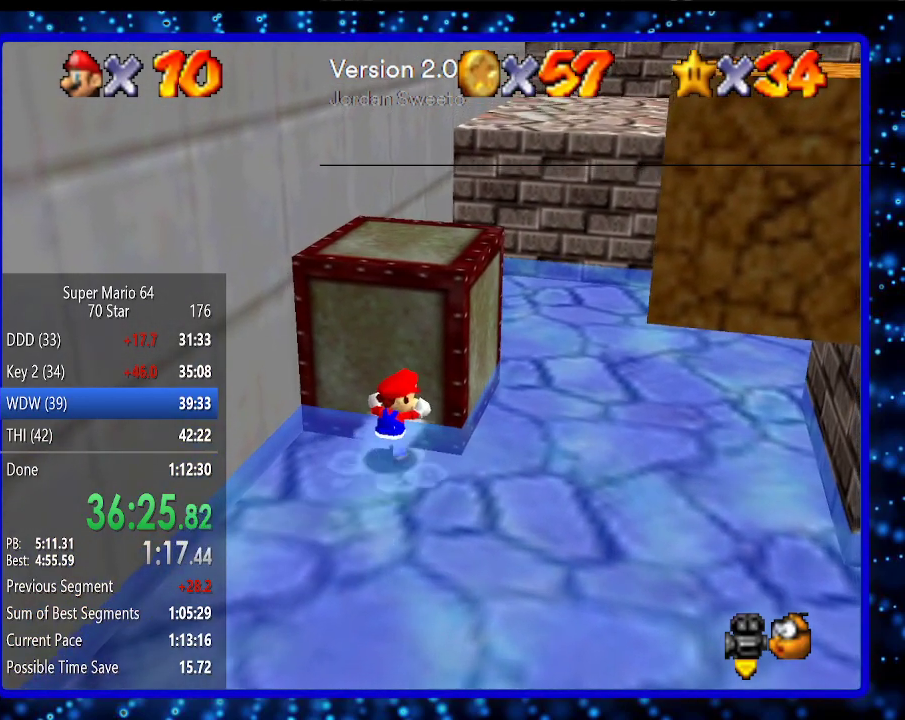
{"buttons": [], "left_stick": "up", "events": []}
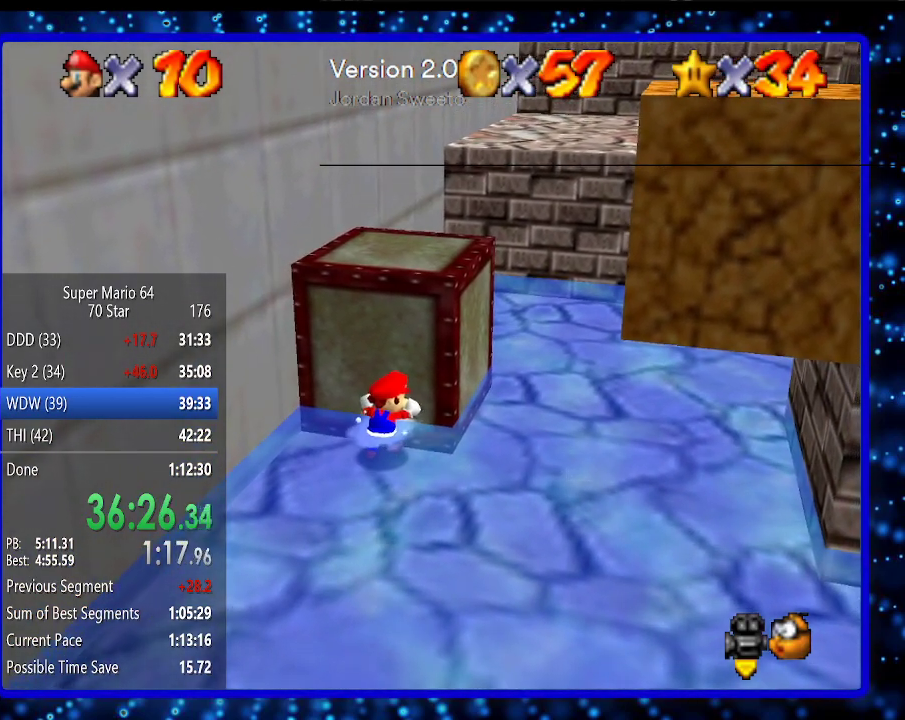
{"buttons": [], "left_stick": "up", "events": []}
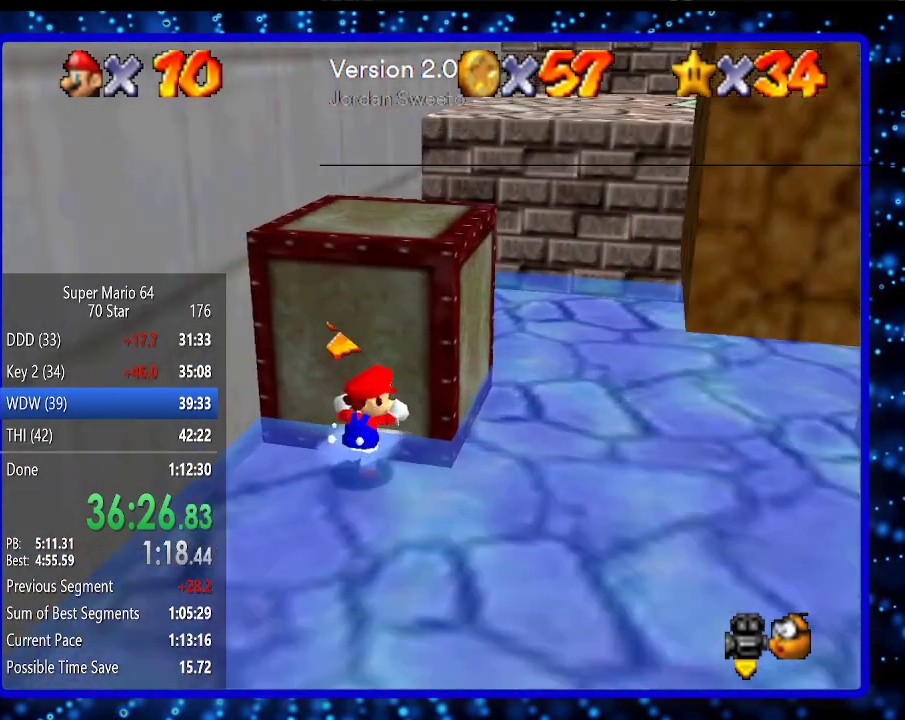
{"buttons": [], "left_stick": "right", "events": [[33, "C_DOWN", "down"], [33, "R1", "down"], [150, "R1", "up"], [217, "C_DOWN", "up"], [217, "left_stick", "right"]]}
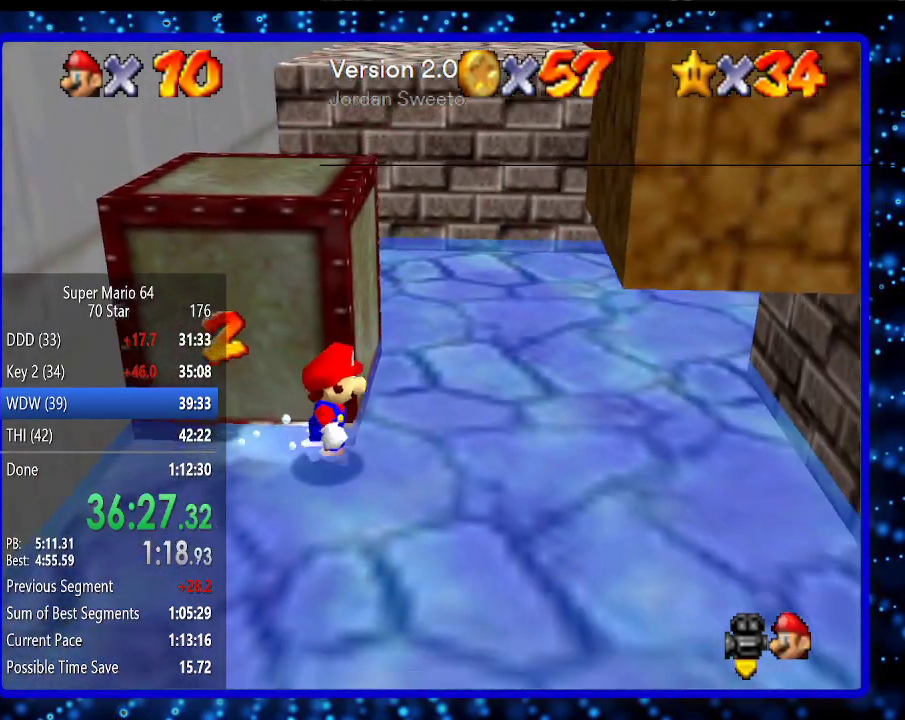
{"buttons": [], "left_stick": "up-right", "events": [[217, "left_stick", "up-right"]]}
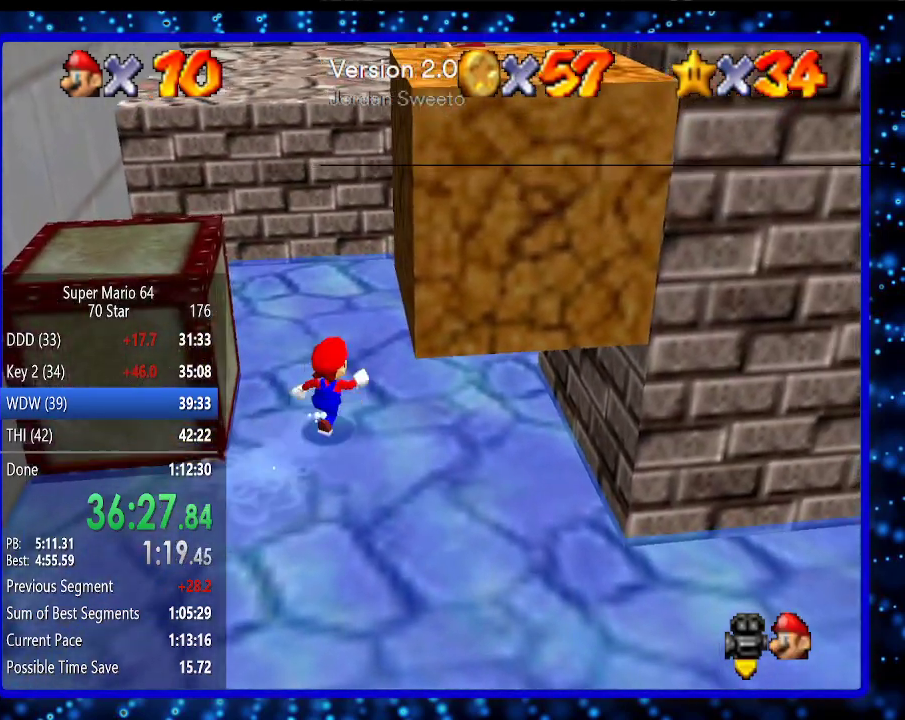
{"buttons": [], "left_stick": "up", "events": [[133, "A", "down"], [133, "B", "down"], [283, "A", "up"], [283, "B", "up"], [317, "left_stick", "up"]]}
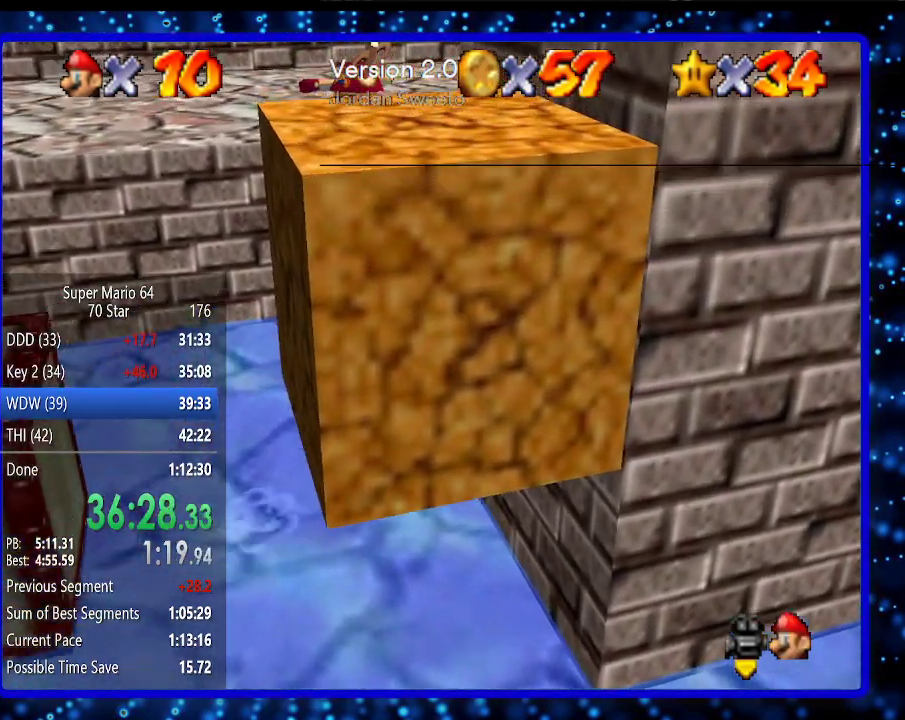
{"buttons": ["A", "B"], "left_stick": "up", "events": [[33, "A", "down"], [433, "B", "down"]]}
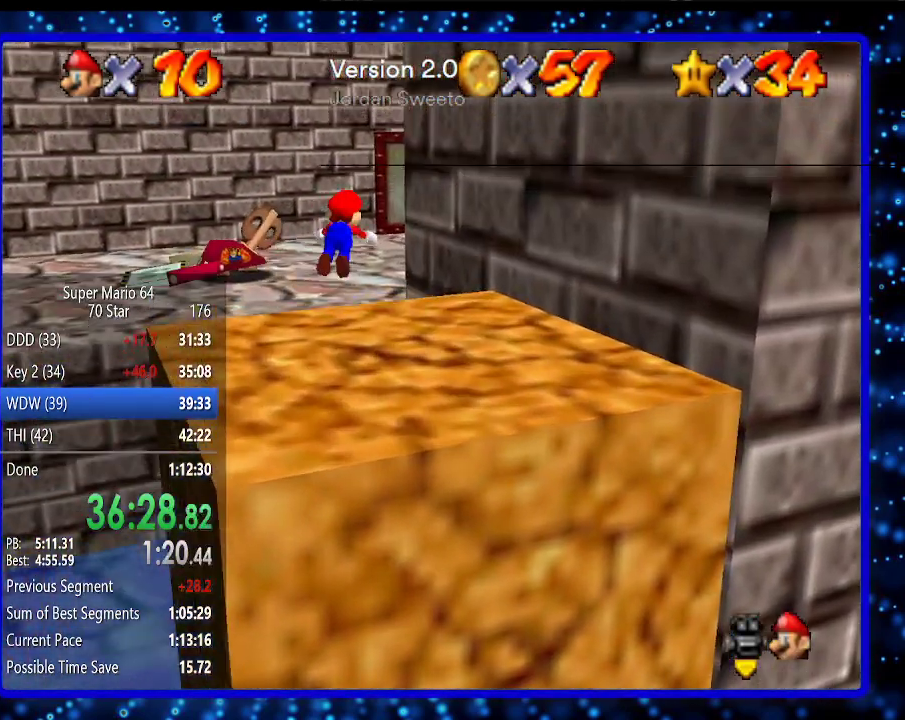
{"buttons": [], "left_stick": "up", "events": [[100, "A", "up"], [100, "B", "up"], [317, "A", "down"], [350, "B", "down"], [433, "B", "up"], [467, "A", "up"]]}
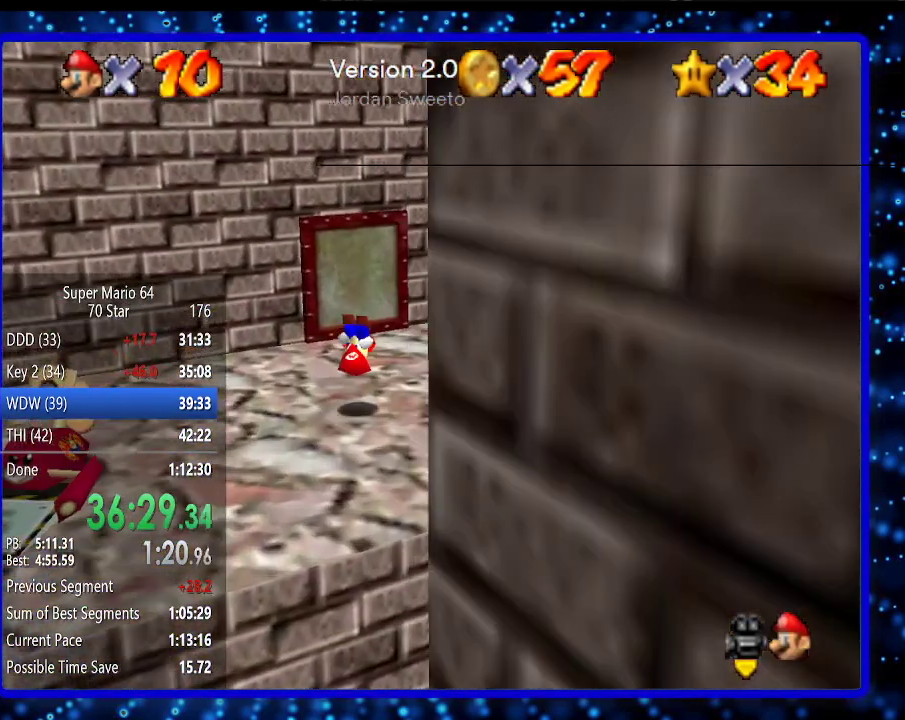
{"buttons": [], "left_stick": "up-left", "events": [[317, "left_stick", "up-left"]]}
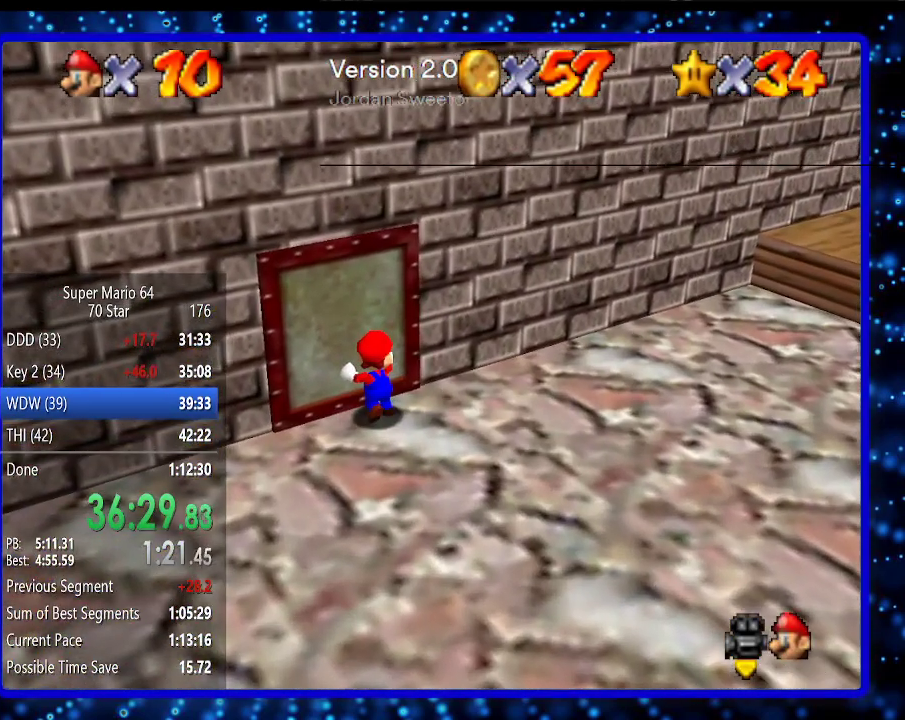
{"buttons": [], "left_stick": "up-left", "events": []}
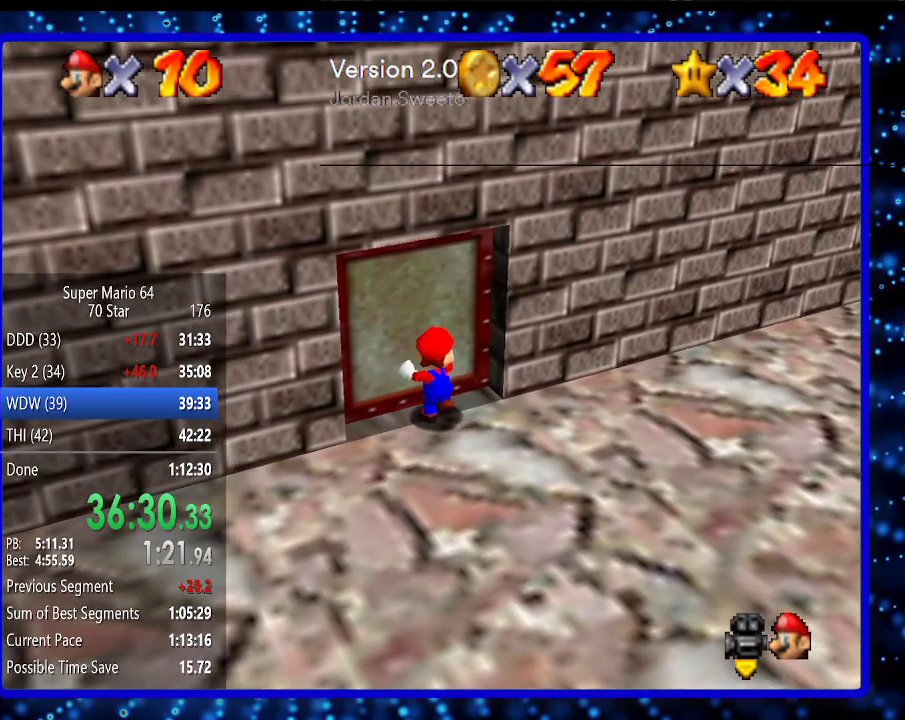
{"buttons": [], "left_stick": "left", "events": [[500, "left_stick", "left"]]}
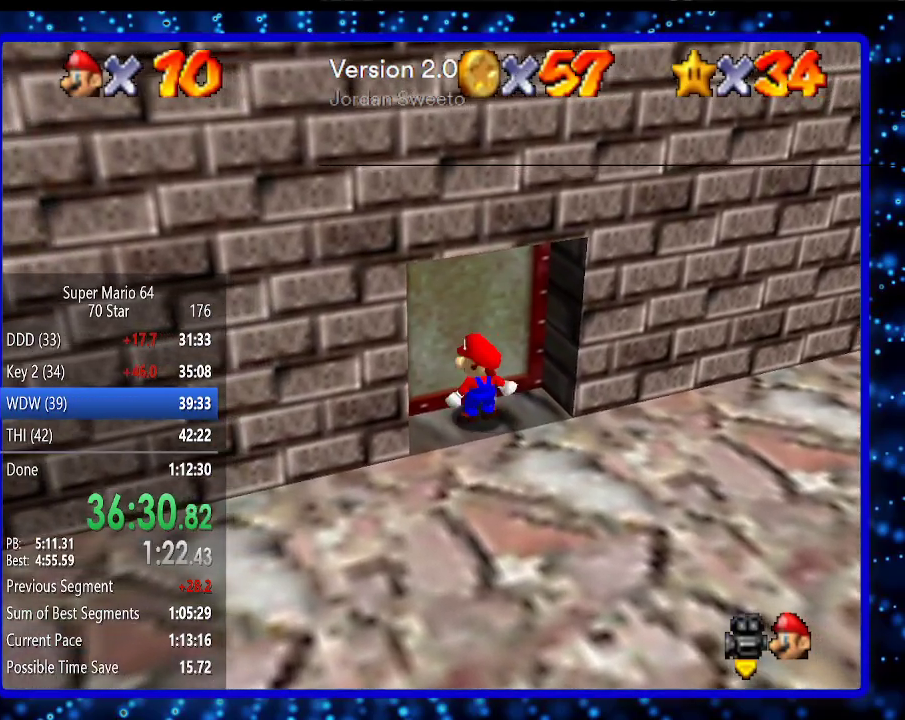
{"buttons": [], "left_stick": "down-right", "events": [[183, "left_stick", "down"], [350, "left_stick", "down-right"]]}
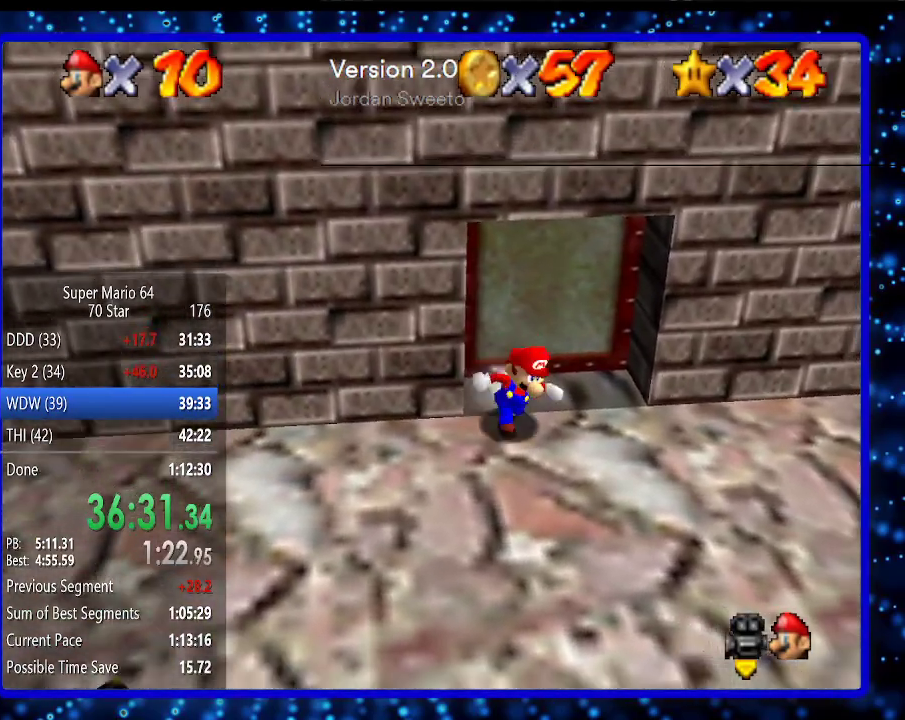
{"buttons": [], "left_stick": "up-right", "events": [[250, "left_stick", "right"], [383, "A", "down"], [433, "left_stick", "up-right"], [467, "A", "up"]]}
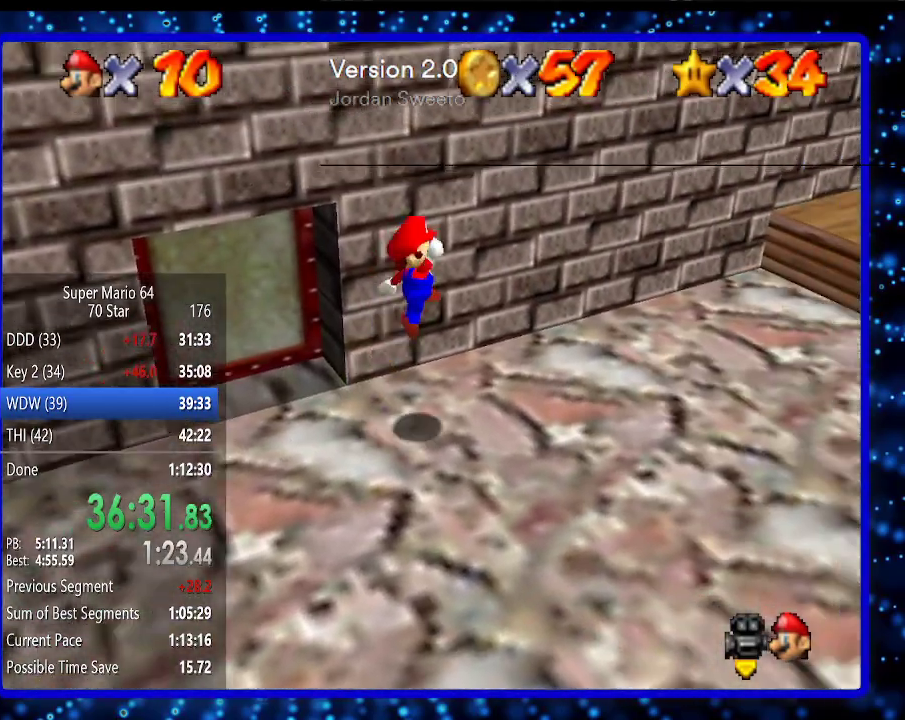
{"buttons": ["B"], "left_stick": "up-right", "events": [[217, "B", "down"], [283, "B", "up"], [500, "B", "down"]]}
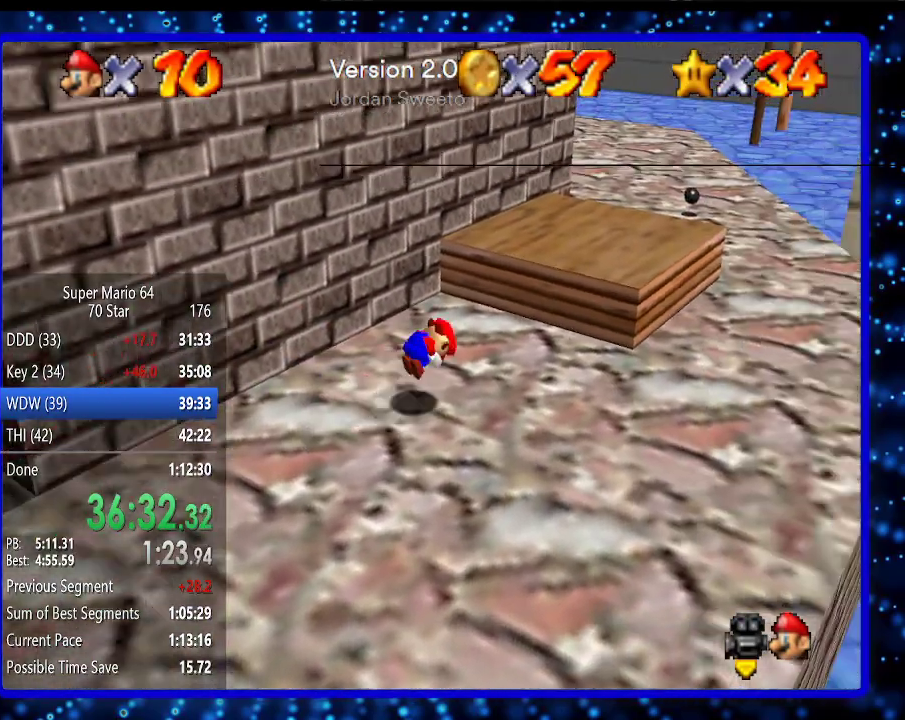
{"buttons": ["C_RIGHT"], "left_stick": "up", "events": [[33, "A", "down"], [150, "A", "up"], [150, "B", "up"], [433, "C_RIGHT", "down"], [433, "left_stick", "up"]]}